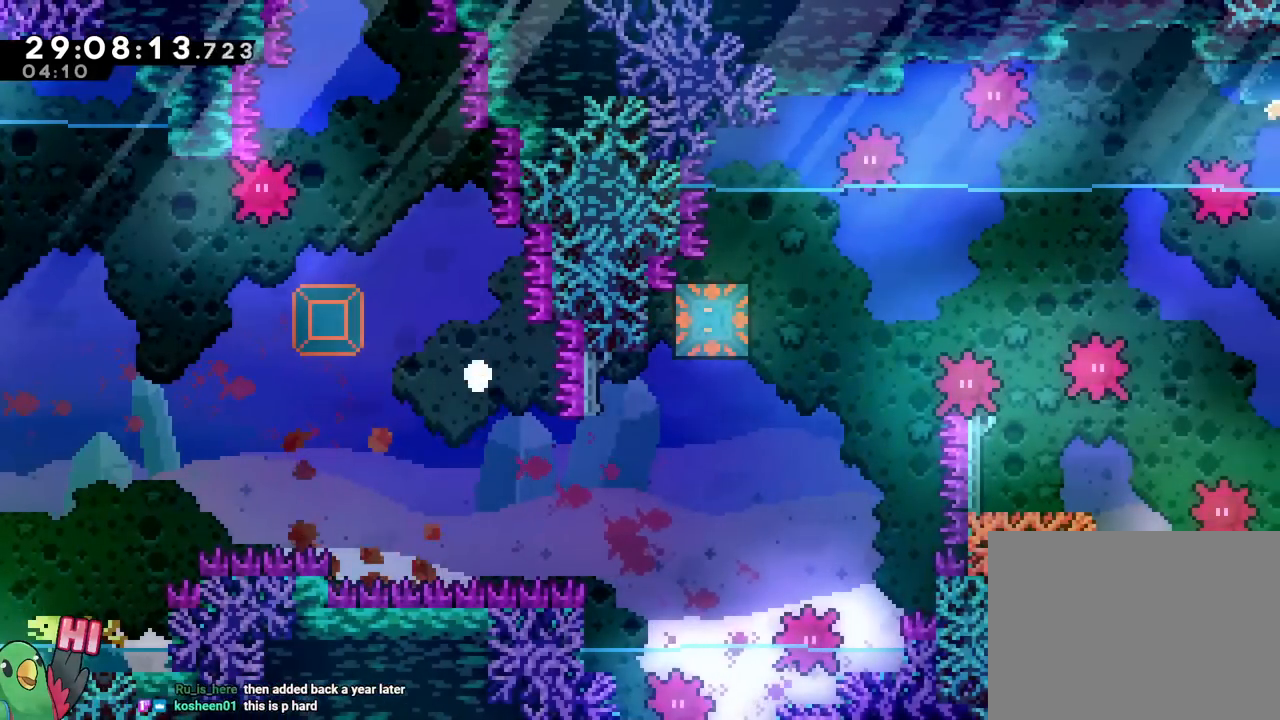
Gameplay with a controller (Nintendo layout); each line is a JSON object with the inputs held at the frame after it (dt_ms = milliseconds from this image to that frame). "events" lists button and stick changes between this image and that frame as [ms after this image, input, new state], when the widget could be followed in between. Not read: DPAD_RIGHT HOME L3 R1 R3.
{"dt_ms": 501, "buttons": ["B"], "left_stick": "center", "right_stick": "center", "events": [[50, "B", "down"], [150, "B", "up"], [234, "B", "down"], [334, "B", "up"], [400, "B", "down"]]}
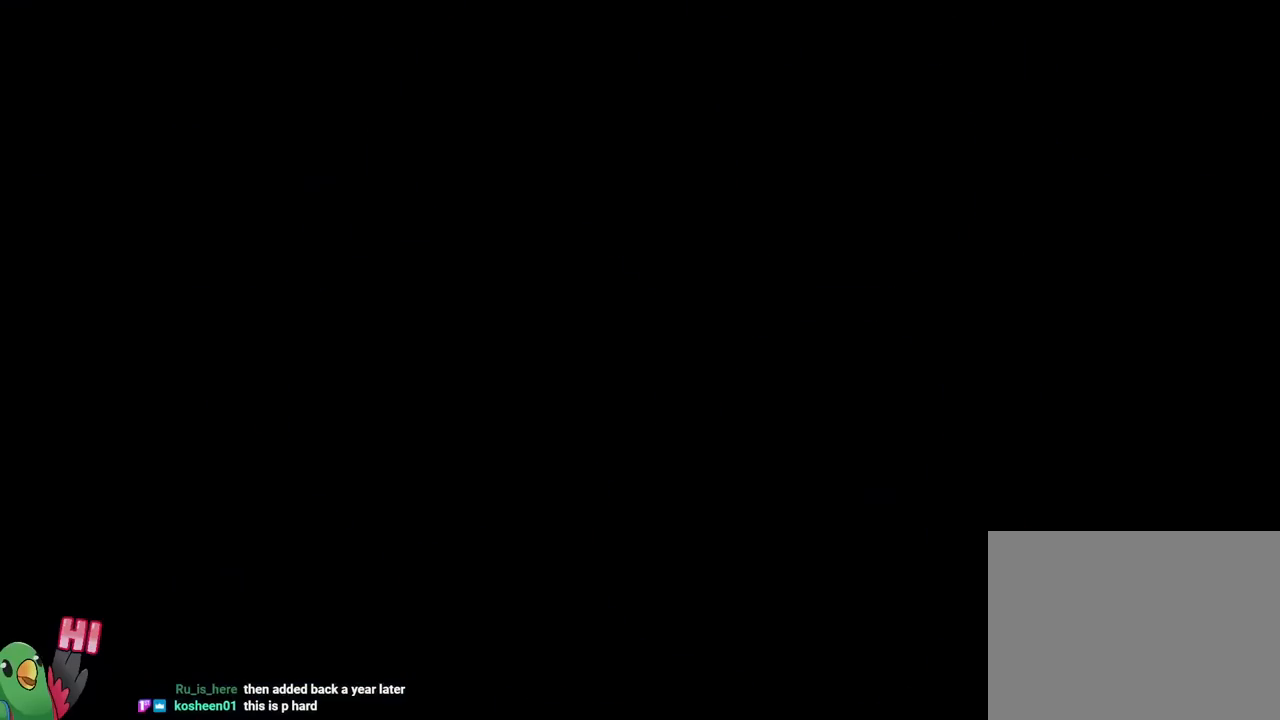
{"dt_ms": 500, "buttons": ["L2"], "left_stick": "center", "right_stick": "center", "events": [[50, "B", "up"], [116, "B", "down"], [150, "L2", "down"], [316, "B", "up"]]}
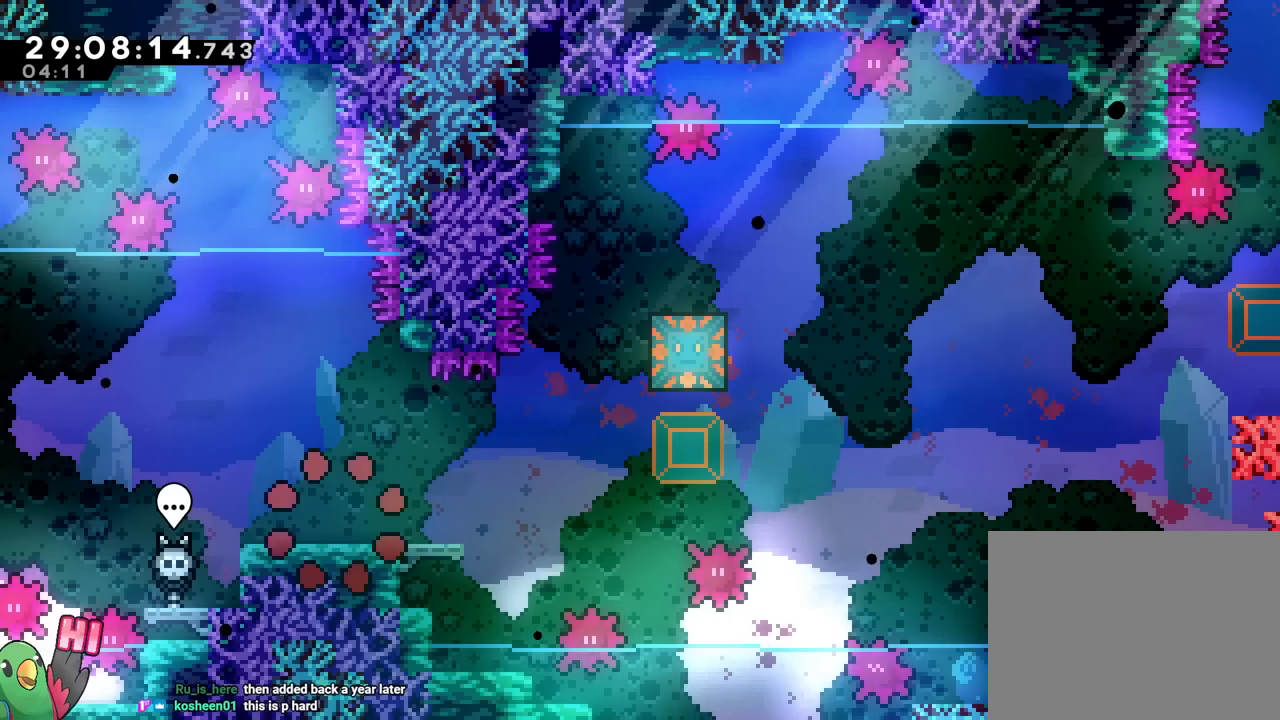
{"dt_ms": 501, "buttons": [], "left_stick": "left", "right_stick": "center", "events": [[217, "L2", "up"], [400, "left_stick", "left"]]}
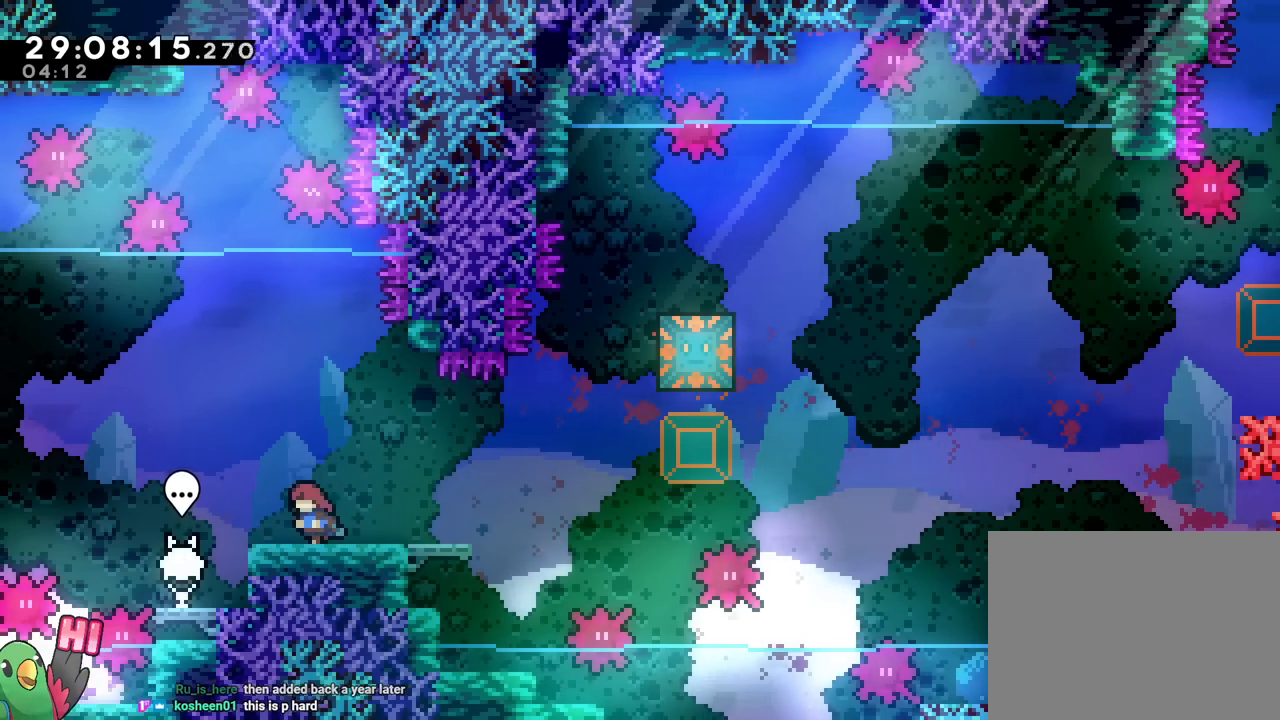
{"dt_ms": 500, "buttons": ["B"], "left_stick": "right", "right_stick": "center", "events": [[33, "L2", "down"], [100, "left_stick", "right"], [116, "Y", "down"], [250, "Y", "up"], [317, "B", "down"], [317, "L2", "up"]]}
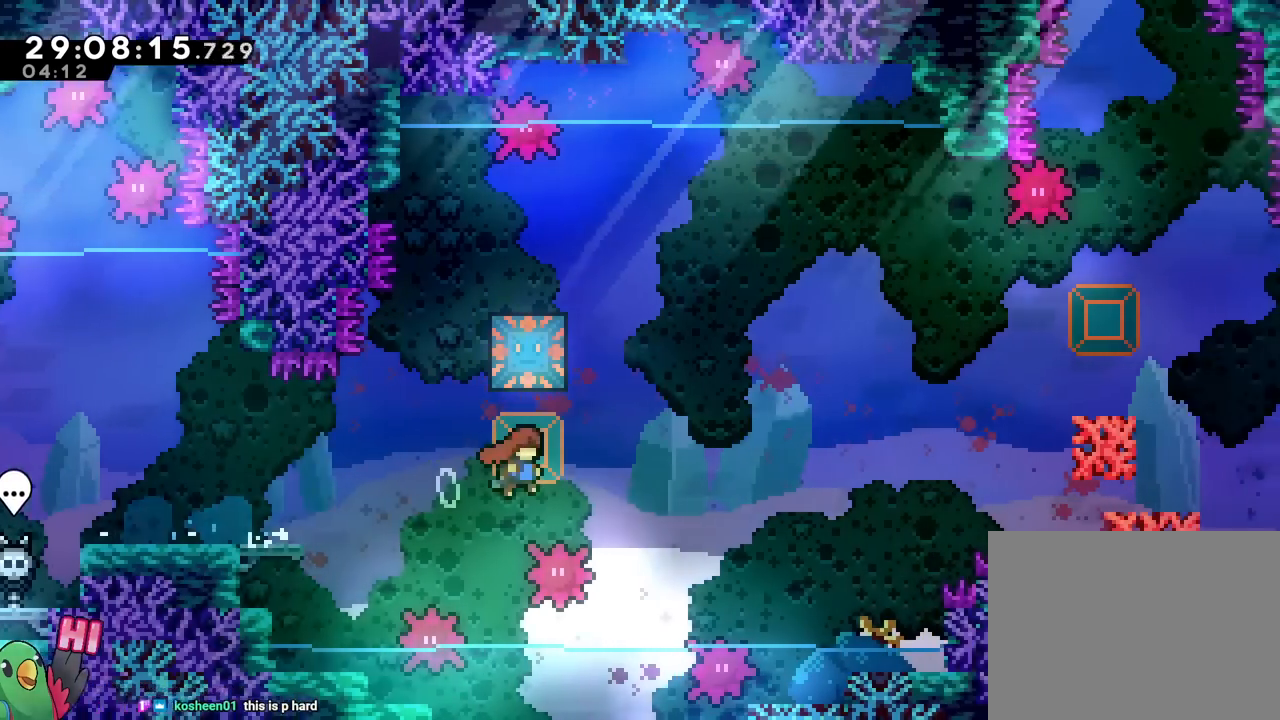
{"dt_ms": 501, "buttons": [], "left_stick": "center", "right_stick": "center", "events": [[133, "left_stick", "up"], [184, "B", "up"], [184, "left_stick", "center"]]}
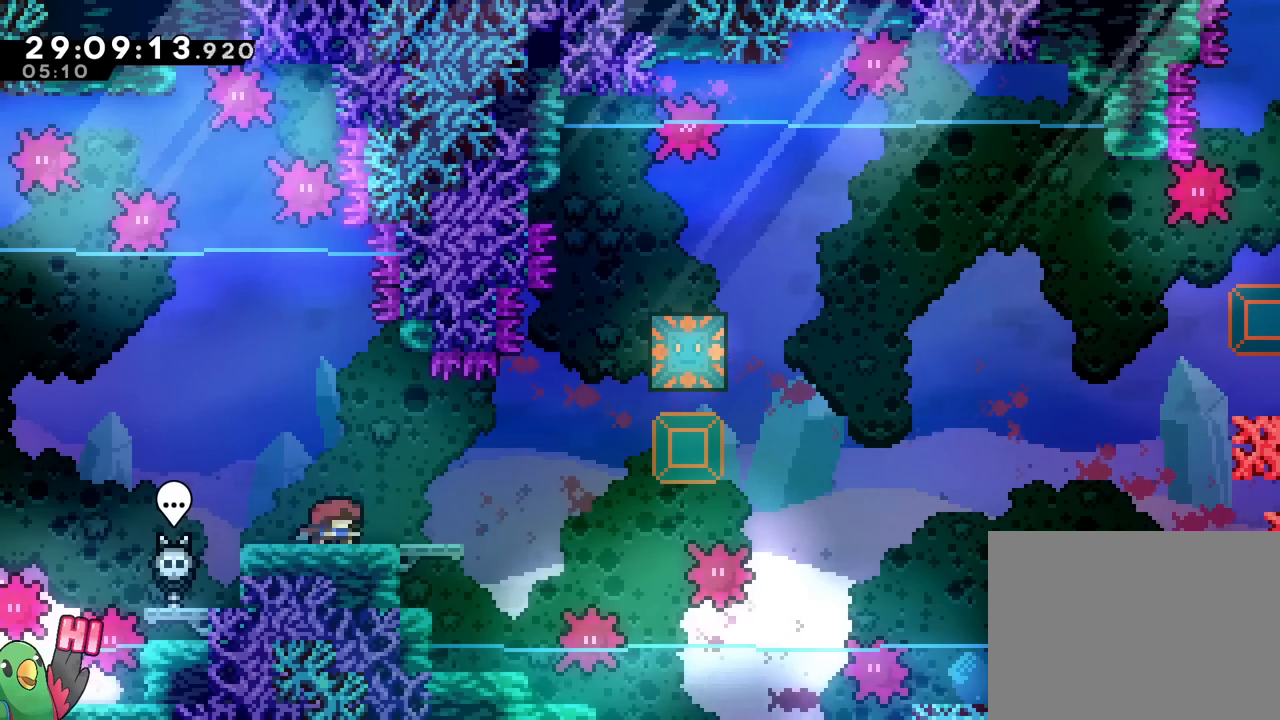
{"dt_ms": 500, "buttons": [], "left_stick": "center", "right_stick": "center", "events": []}
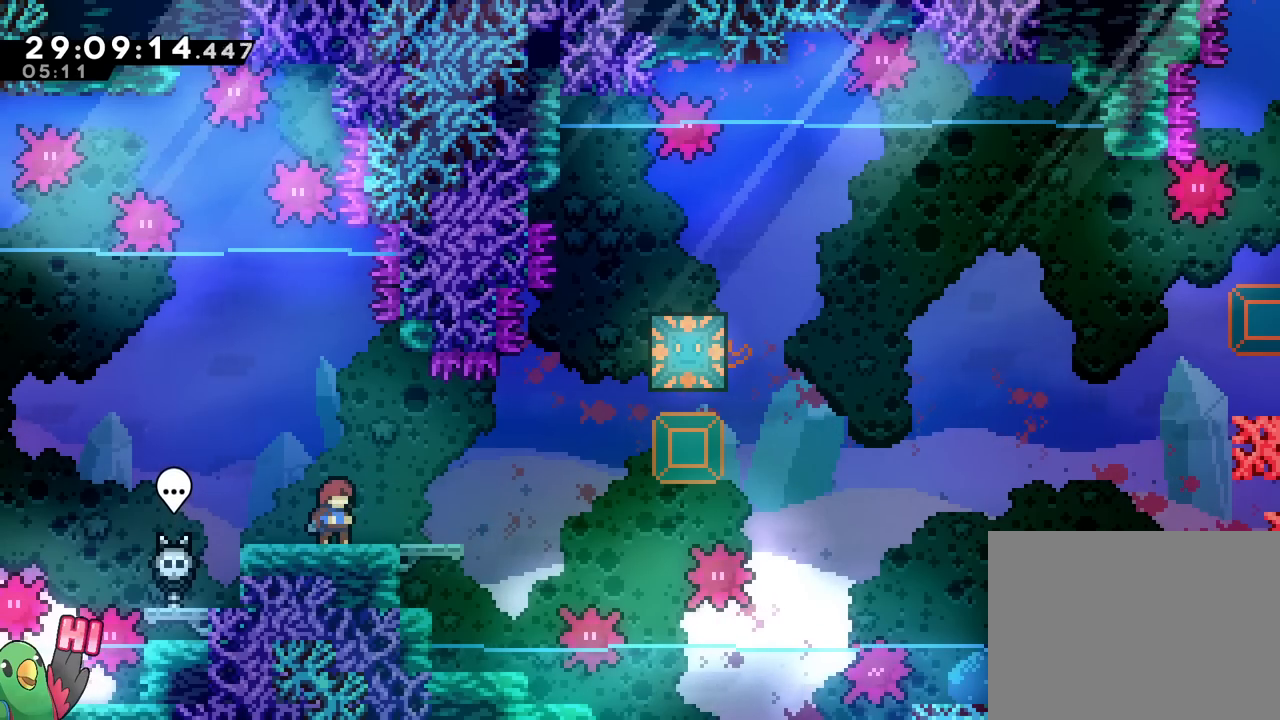
{"dt_ms": 501, "buttons": [], "left_stick": "center", "right_stick": "center", "events": []}
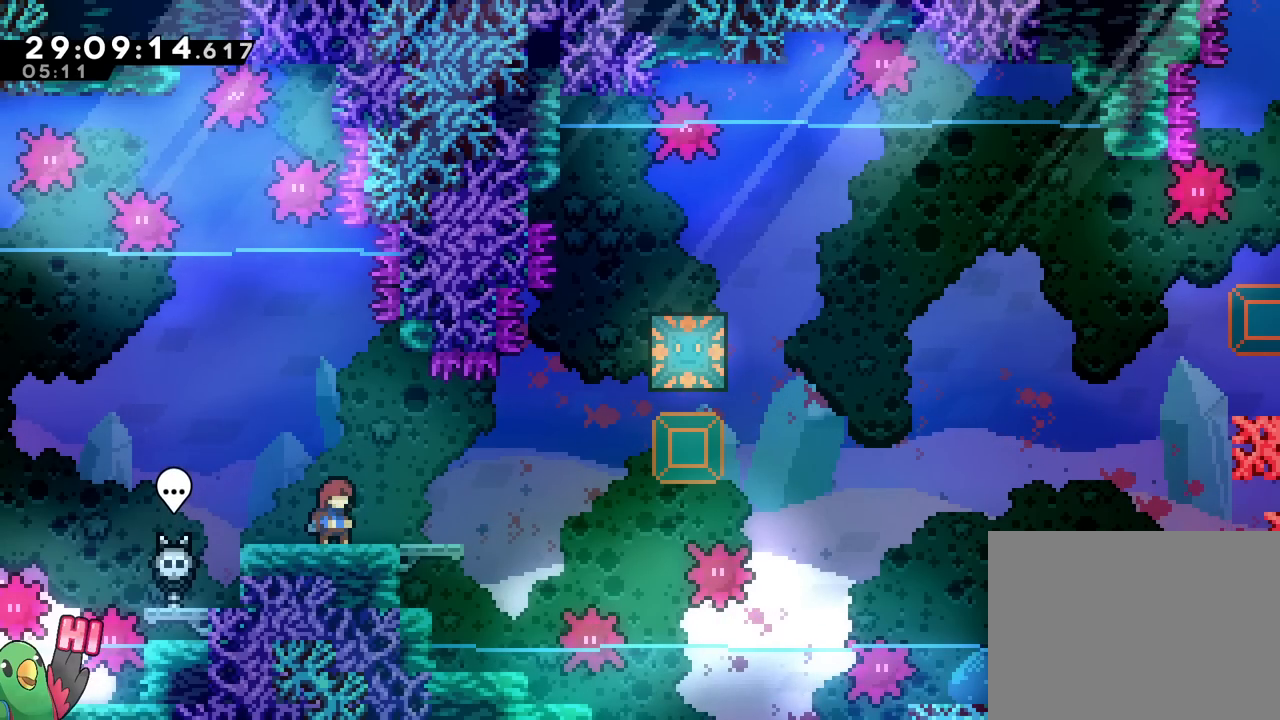
{"dt_ms": 500, "buttons": [], "left_stick": "center", "right_stick": "center", "events": []}
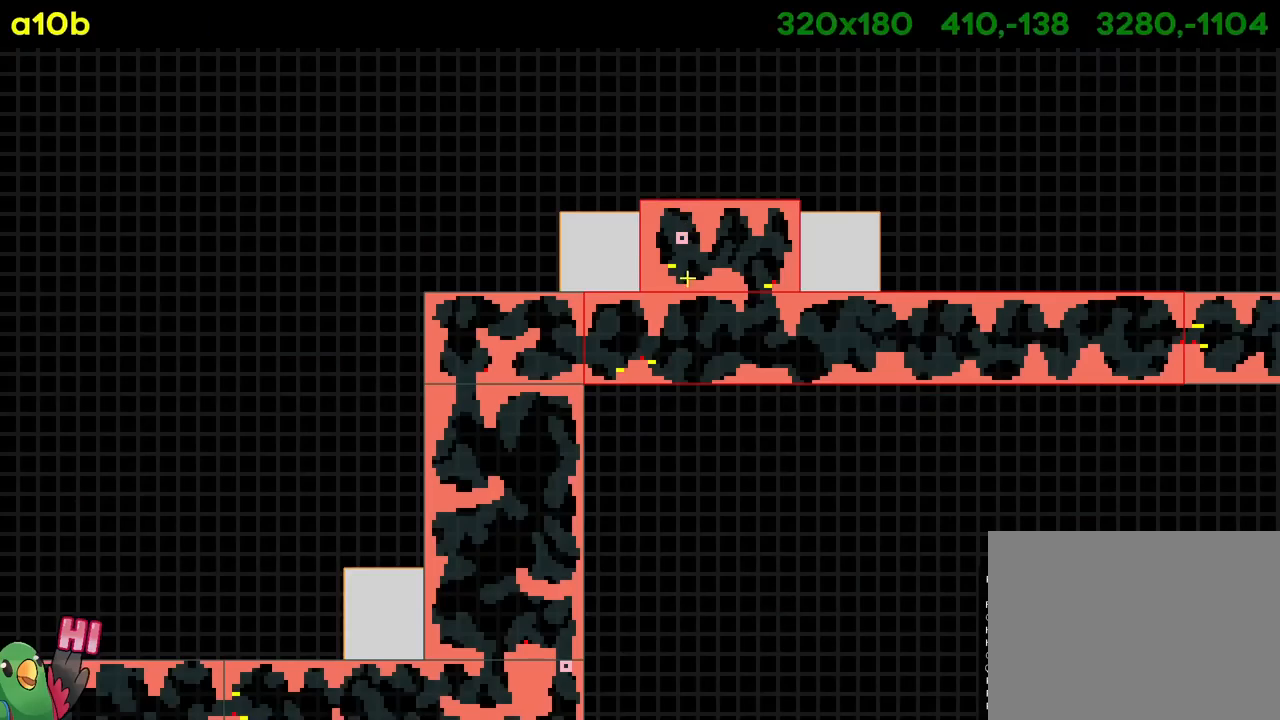
{"dt_ms": 501, "buttons": [], "left_stick": "center", "right_stick": "center", "events": []}
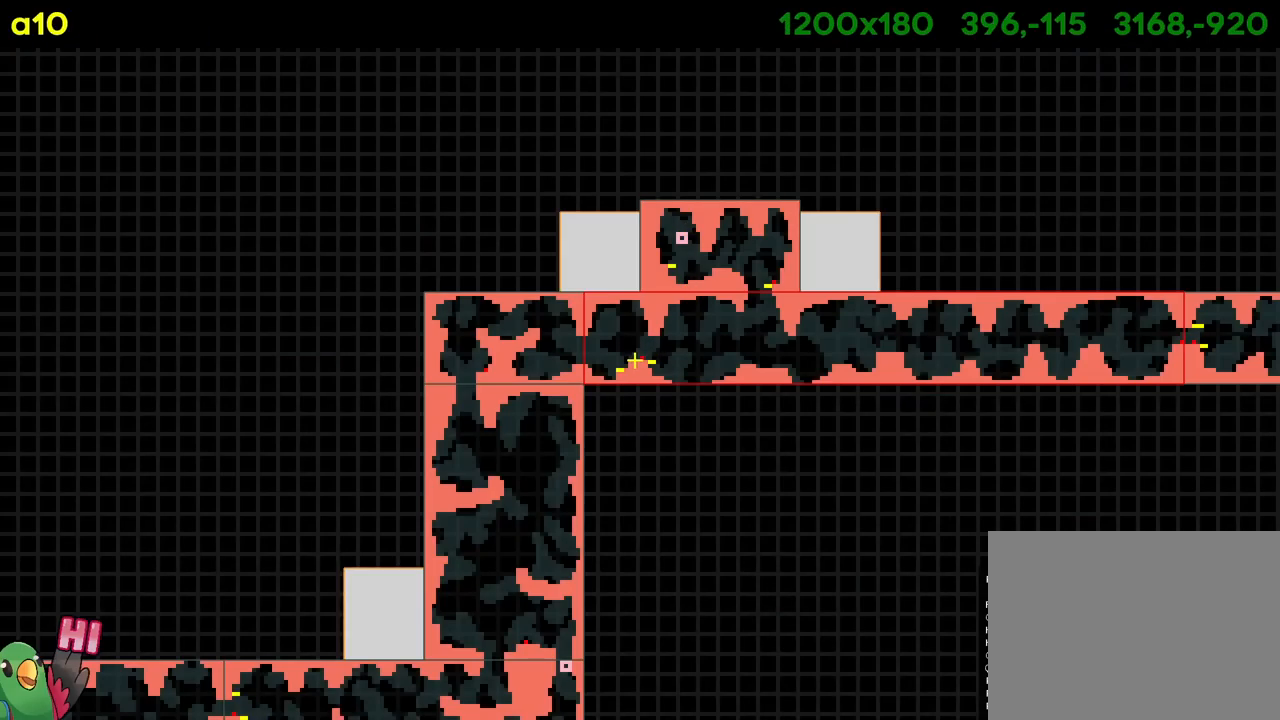
{"dt_ms": 500, "buttons": [], "left_stick": "center", "right_stick": "center", "events": []}
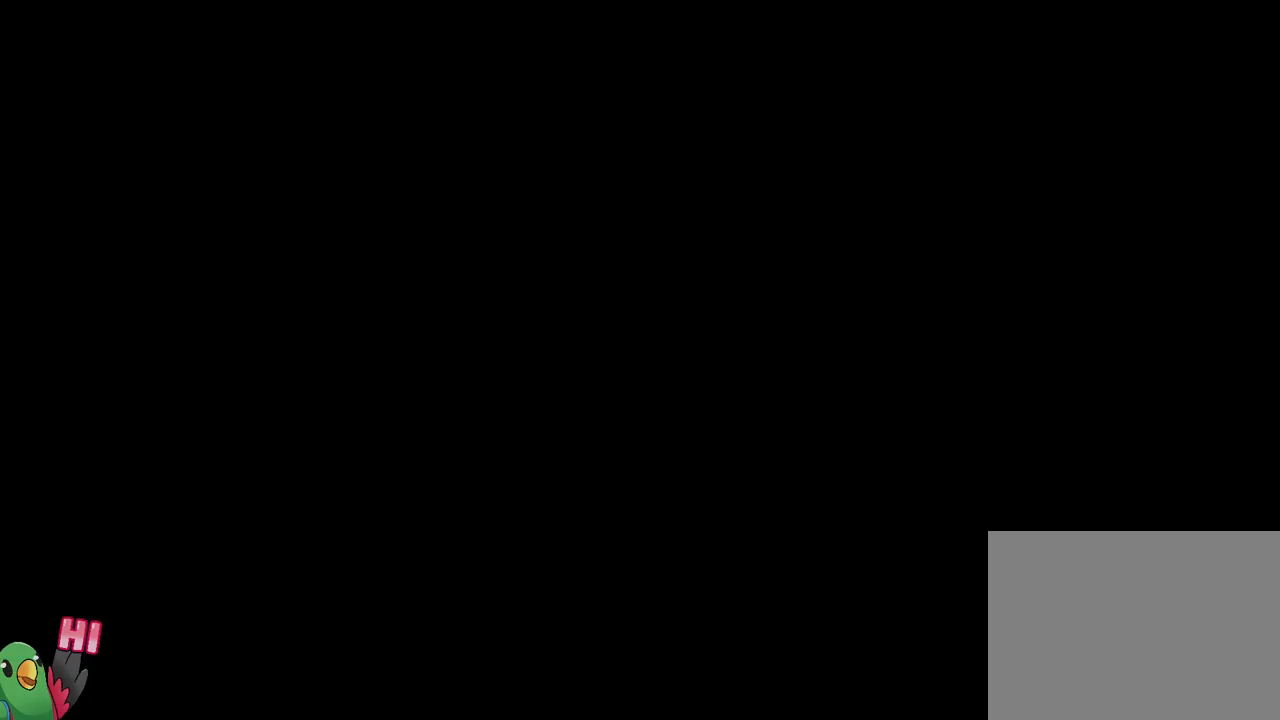
{"dt_ms": 501, "buttons": [], "left_stick": "center", "right_stick": "center", "events": []}
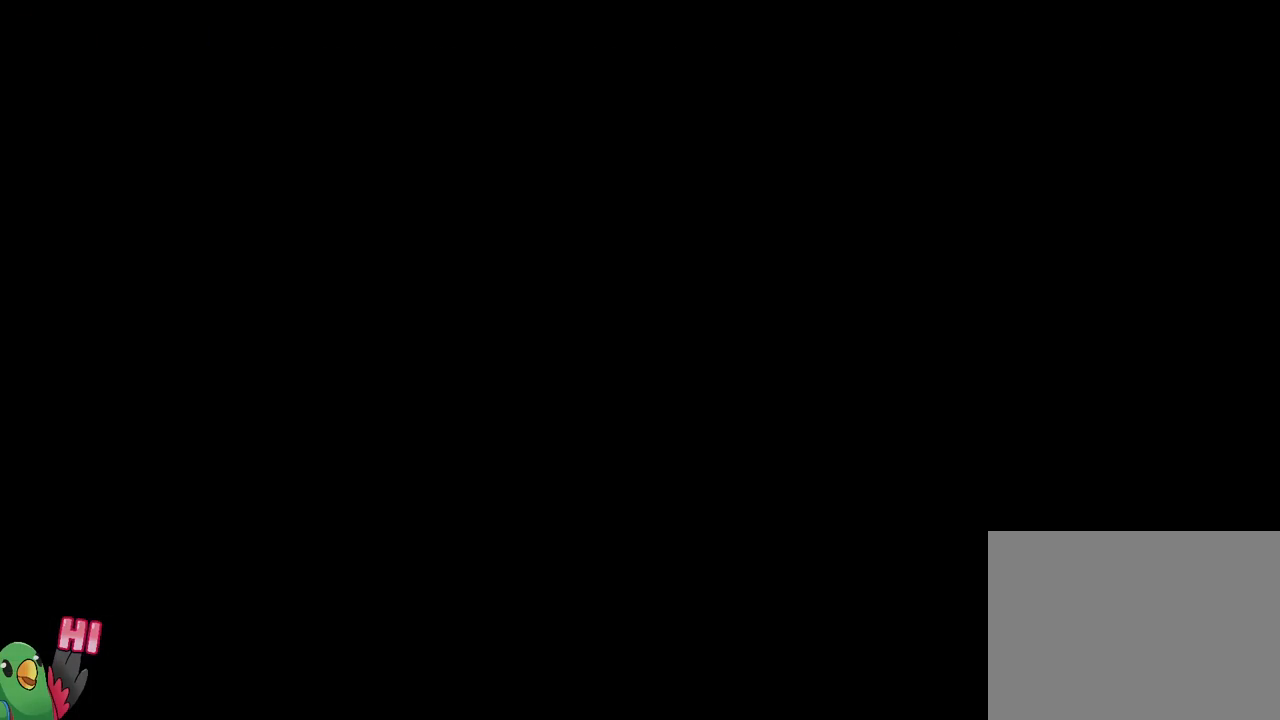
{"dt_ms": 500, "buttons": ["B"], "left_stick": "down-right", "right_stick": "center", "events": [[116, "left_stick", "left"], [150, "B", "down"], [467, "left_stick", "down-right"]]}
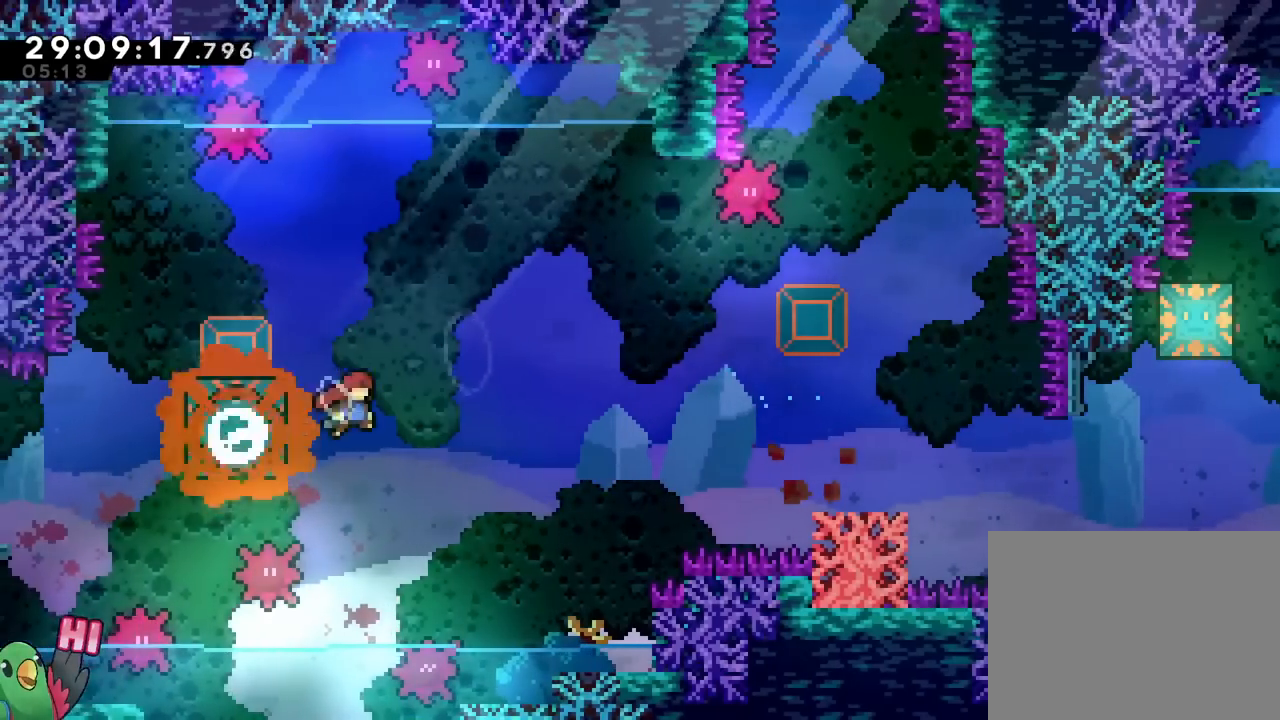
{"dt_ms": 501, "buttons": [], "left_stick": "down-right", "right_stick": "center"}
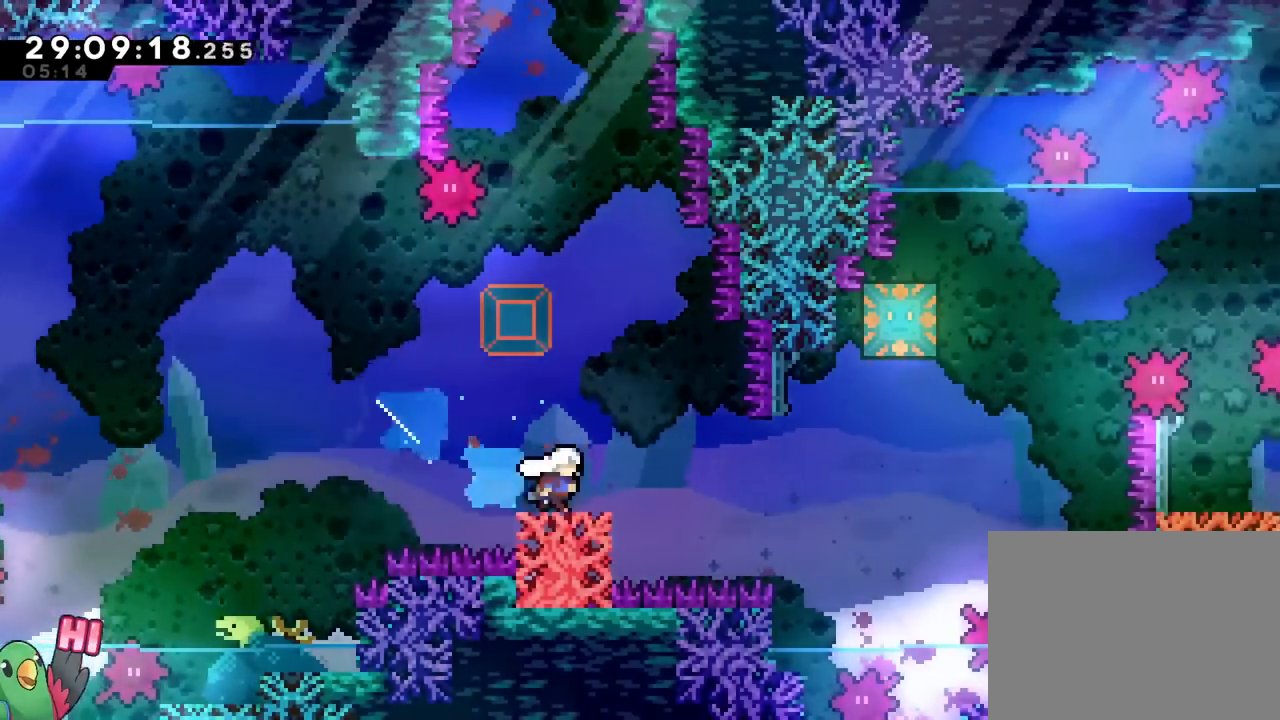
{"dt_ms": 500, "buttons": ["B", "Y"], "left_stick": "up", "right_stick": "center"}
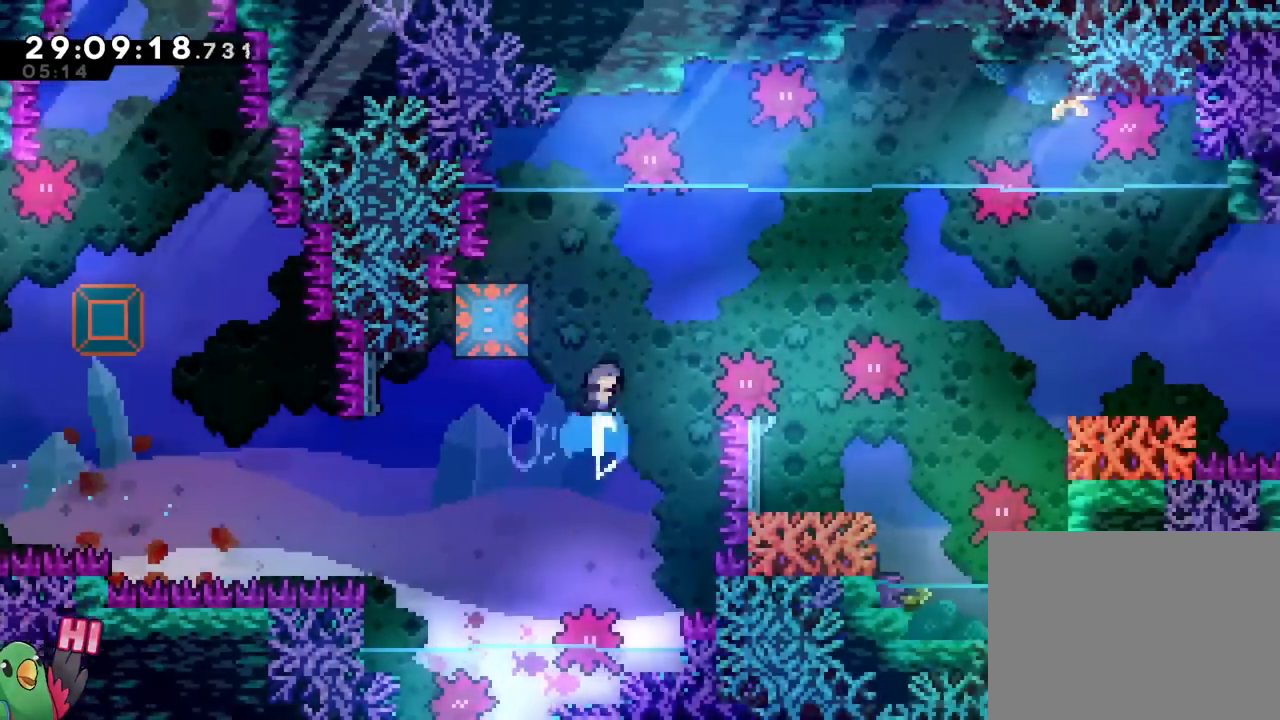
{"dt_ms": 501, "buttons": ["B"], "left_stick": "left", "right_stick": "center", "events": [[67, "left_stick", "center"], [100, "Y", "up"], [350, "left_stick", "left"]]}
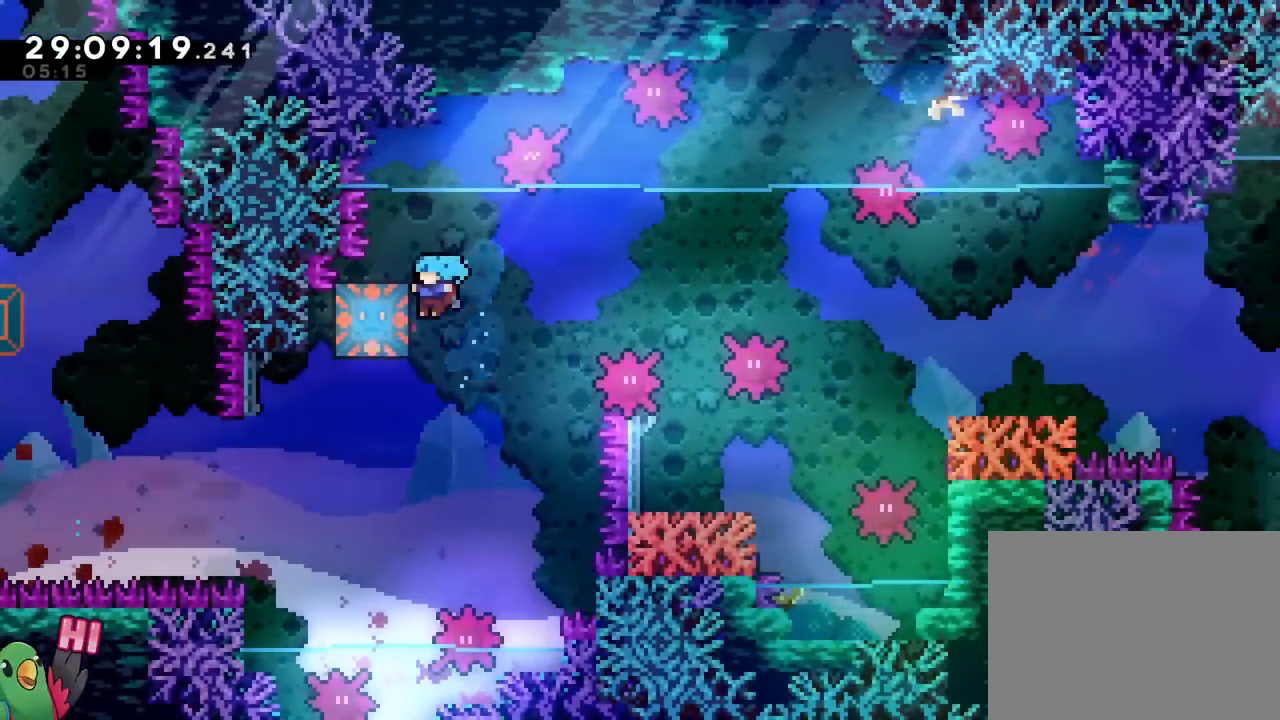
{"dt_ms": 984, "buttons": [], "left_stick": "down-left", "right_stick": "center"}